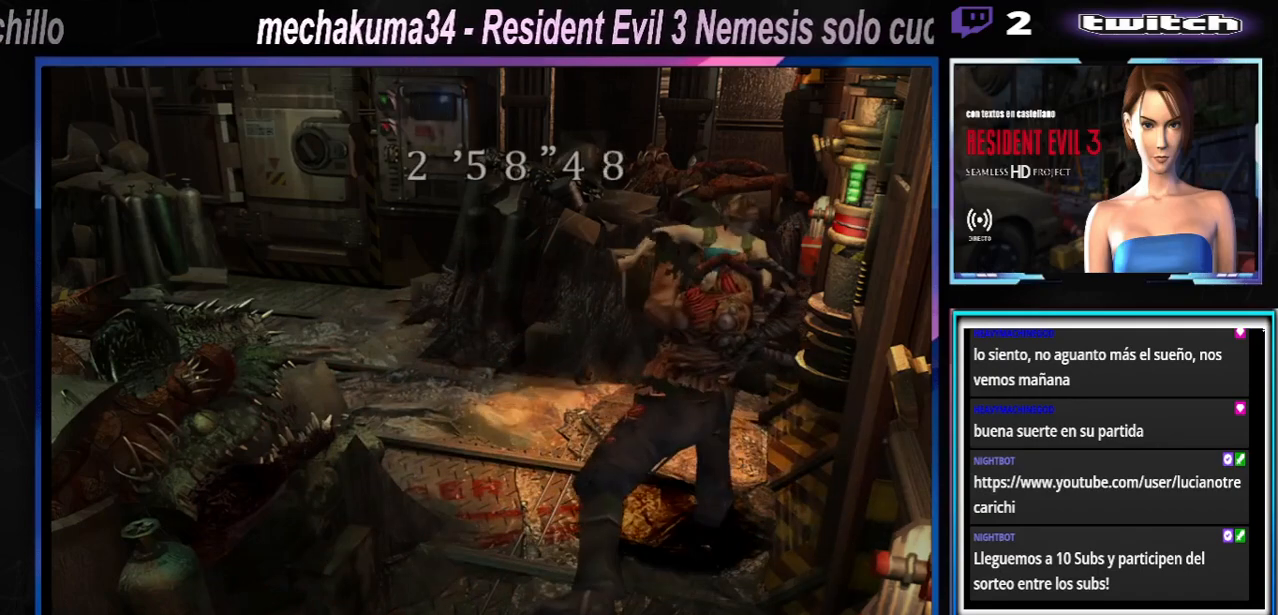
Gameplay with a controller (Xbox layout); each line is a JSON object with the inputs held at the frame after it. "events" lists button and stick changes between this image and that frame as [ms after this image, input, new state], when the widget could be followed in between. Not read: L3 R3 right_stick.
{"buttons": ["A", "R2"], "left_stick": "up-left", "events": [[67, "A", "up"], [167, "left_stick", "up-right"], [267, "A", "down"], [333, "A", "up"], [400, "A", "down"], [400, "left_stick", "up"], [500, "left_stick", "up-left"]]}
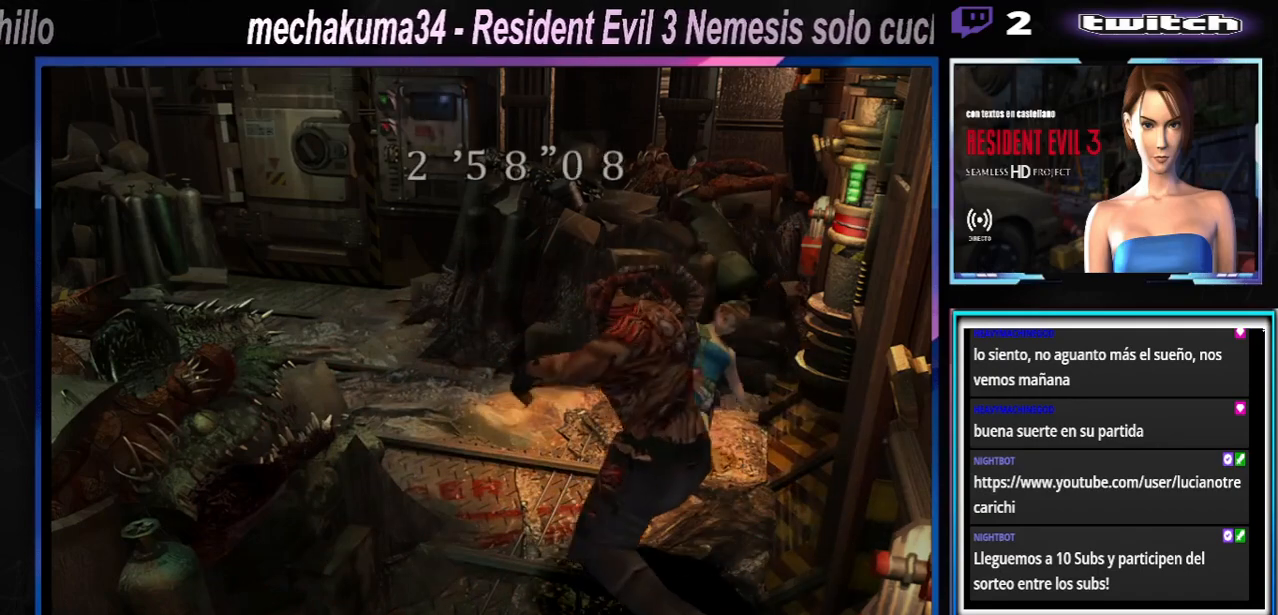
{"buttons": ["A", "B", "X", "R2"], "left_stick": "center", "events": [[33, "A", "up"], [100, "left_stick", "center"], [133, "A", "down"], [133, "X", "down"], [167, "B", "down"], [267, "B", "up"], [300, "X", "up"], [333, "A", "up"], [333, "R2", "up"], [400, "A", "down"], [400, "R2", "down"], [400, "X", "down"], [433, "B", "down"]]}
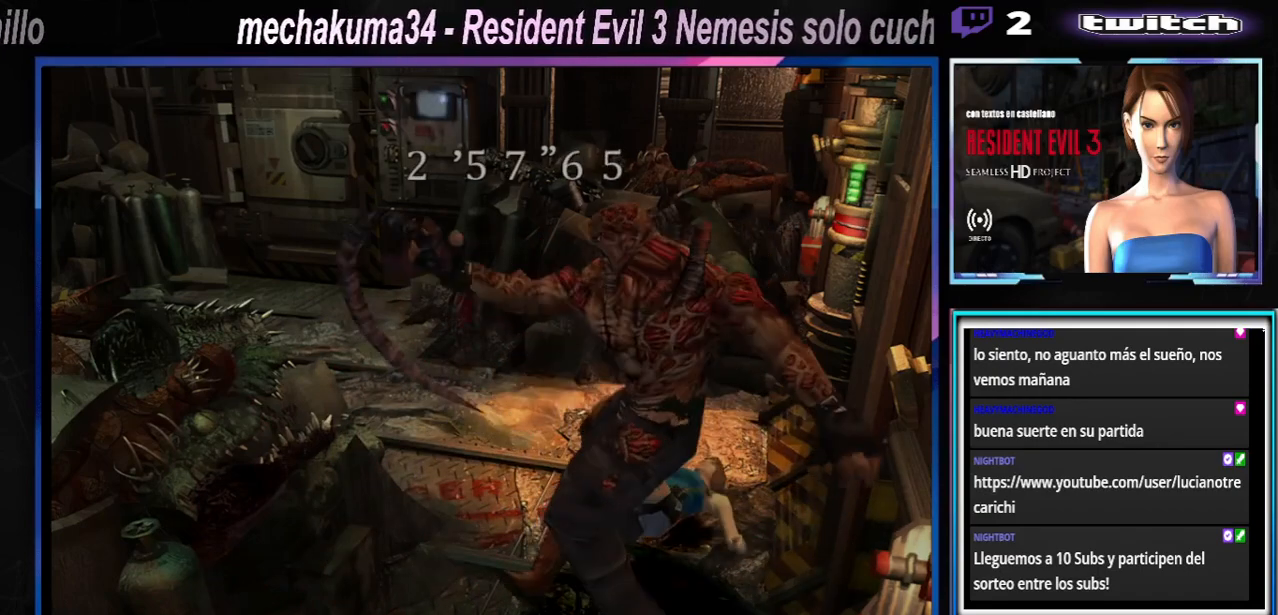
{"buttons": ["A", "X"], "left_stick": "center", "events": [[33, "B", "up"], [67, "R2", "up"], [67, "X", "up"], [100, "A", "up"], [200, "A", "down"], [233, "X", "down"], [367, "X", "up"], [400, "A", "up"], [500, "A", "down"], [500, "X", "down"]]}
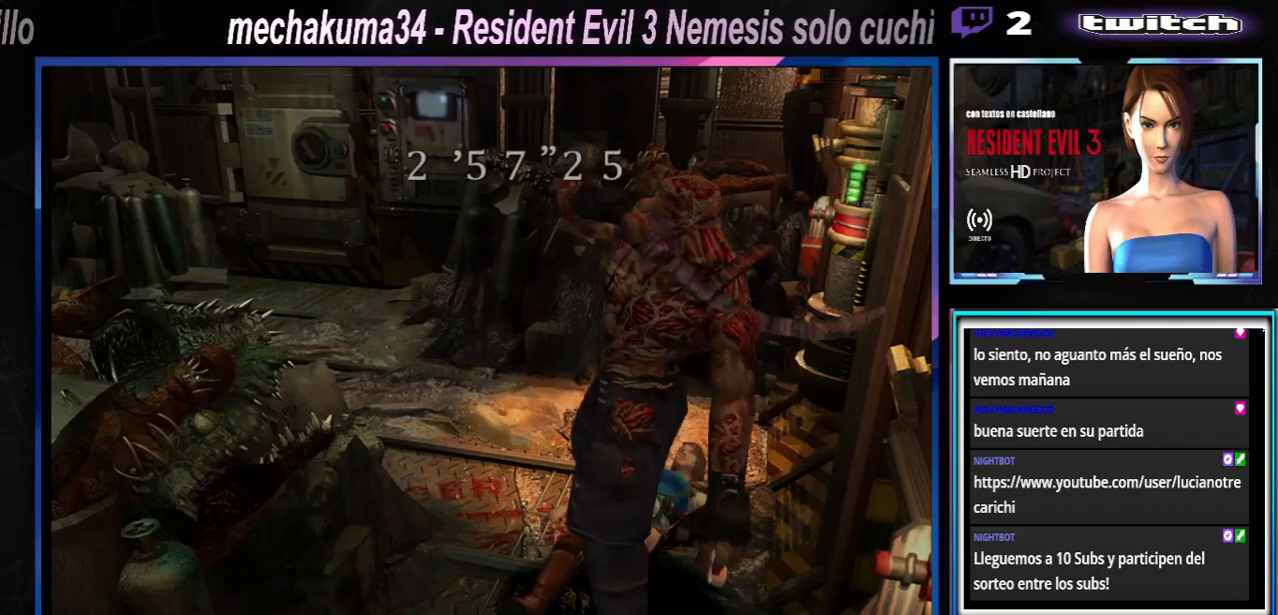
{"buttons": ["A", "B", "X", "Y", "R1"], "left_stick": "up-left", "events": [[133, "X", "up"], [167, "A", "up"], [233, "A", "down"], [233, "X", "down"], [233, "left_stick", "up-left"], [300, "B", "down"], [300, "Y", "down"], [333, "B", "up"], [367, "A", "up"], [367, "Y", "up"], [400, "X", "up"], [433, "A", "down"], [433, "B", "down"], [433, "X", "down"], [467, "R1", "down"], [467, "Y", "down"]]}
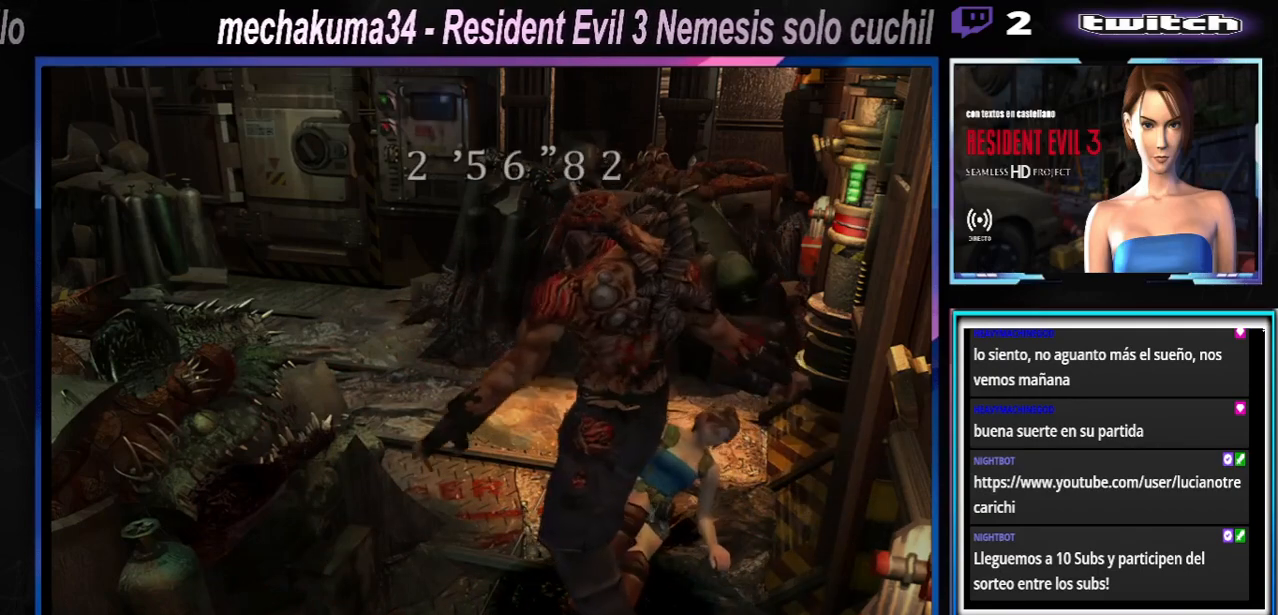
{"buttons": ["A", "B", "X", "Y", "R1"], "left_stick": "center", "events": [[33, "left_stick", "center"], [67, "B", "up"], [67, "R1", "up"], [100, "A", "up"], [100, "X", "up"], [100, "Y", "up"], [133, "A", "down"], [133, "R1", "down"], [133, "X", "down"], [167, "B", "down"], [167, "Y", "down"], [267, "left_stick", "left"], [300, "B", "up"], [300, "R1", "up"], [300, "X", "up"], [300, "Y", "up"], [333, "A", "up"], [367, "A", "down"], [367, "R1", "down"], [367, "X", "down"], [400, "B", "down"], [400, "Y", "down"], [400, "left_stick", "right"], [500, "left_stick", "center"]]}
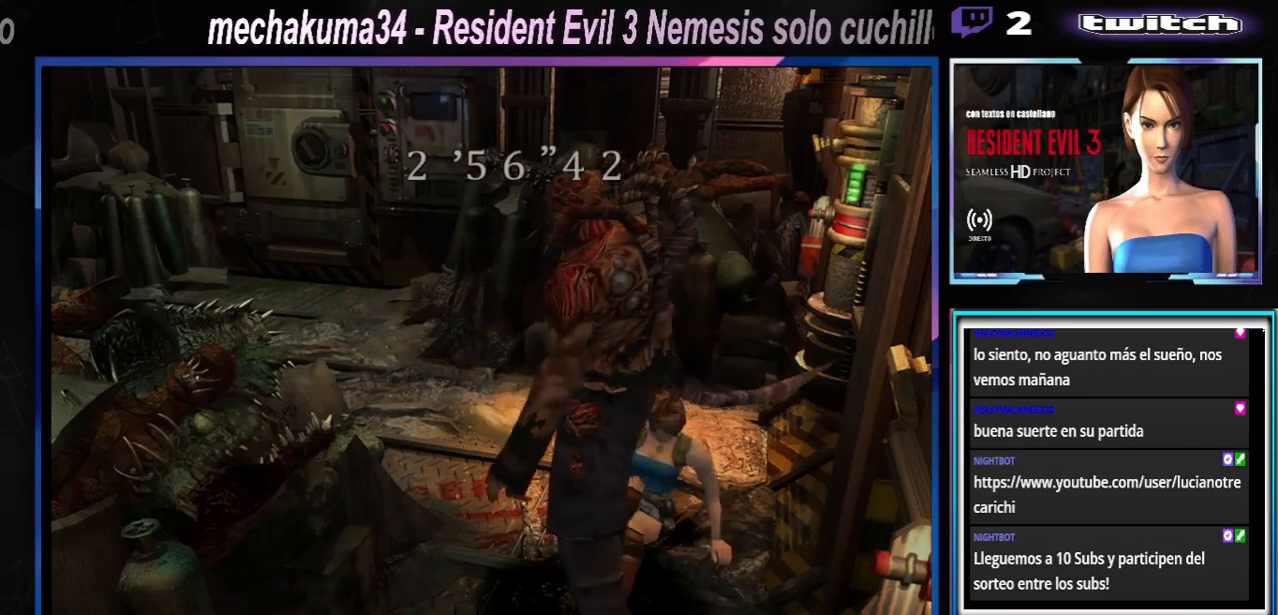
{"buttons": ["A", "B", "X", "R1"], "left_stick": "center", "events": [[33, "B", "up"], [33, "R1", "up"], [33, "Y", "up"], [67, "left_stick", "up-left"], [100, "B", "down"], [100, "R1", "down"], [133, "Y", "down"], [233, "B", "up"], [233, "R1", "up"], [233, "Y", "up"], [233, "left_stick", "center"], [267, "A", "up"], [300, "R1", "down"], [300, "left_stick", "up-left"], [333, "A", "down"], [367, "Y", "down"], [433, "R1", "up"], [433, "Y", "up"], [500, "B", "down"], [500, "R1", "down"], [500, "left_stick", "center"]]}
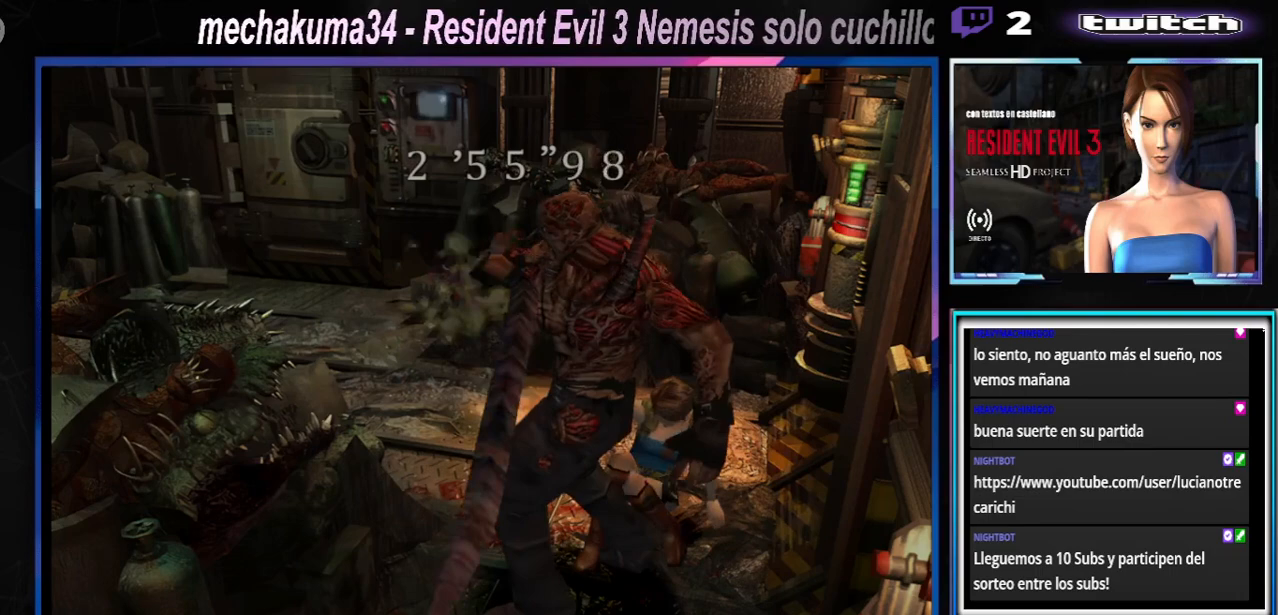
{"buttons": ["A", "B", "X", "Y", "R1"], "left_stick": "up-left", "events": [[33, "Y", "down"], [33, "left_stick", "left"], [133, "R1", "up"], [133, "left_stick", "right"], [200, "R1", "down"], [233, "left_stick", "left"], [333, "R1", "up"], [367, "left_stick", "right"], [400, "R1", "down"], [467, "left_stick", "up-left"]]}
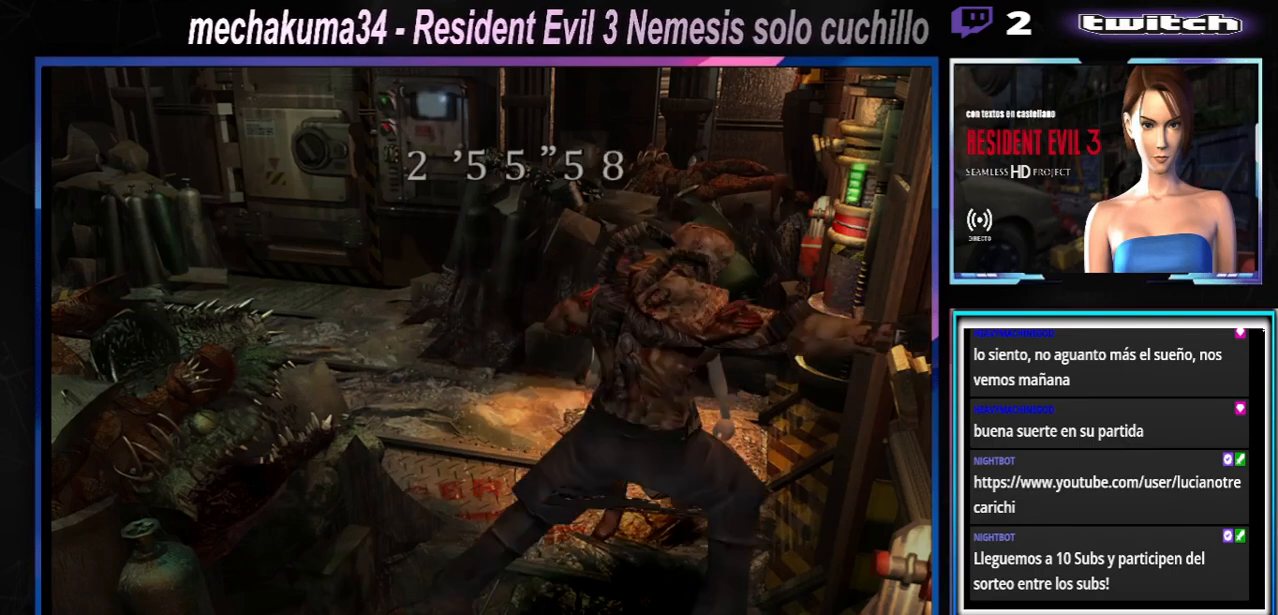
{"buttons": ["X"], "left_stick": "right", "events": [[33, "R1", "up"], [67, "Y", "up"], [100, "A", "up"], [100, "B", "up"], [100, "R1", "down"], [100, "X", "up"], [133, "R1", "up"], [267, "X", "down"], [500, "left_stick", "right"]]}
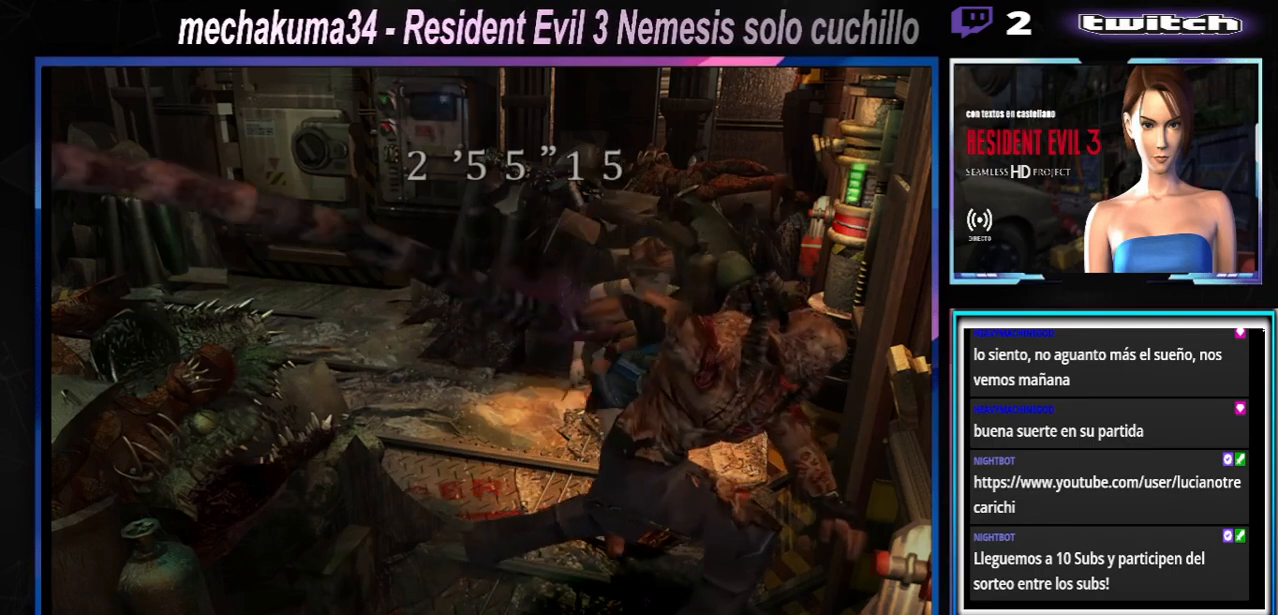
{"buttons": ["X"], "left_stick": "up-left", "events": [[100, "left_stick", "up-right"], [500, "left_stick", "up-left"]]}
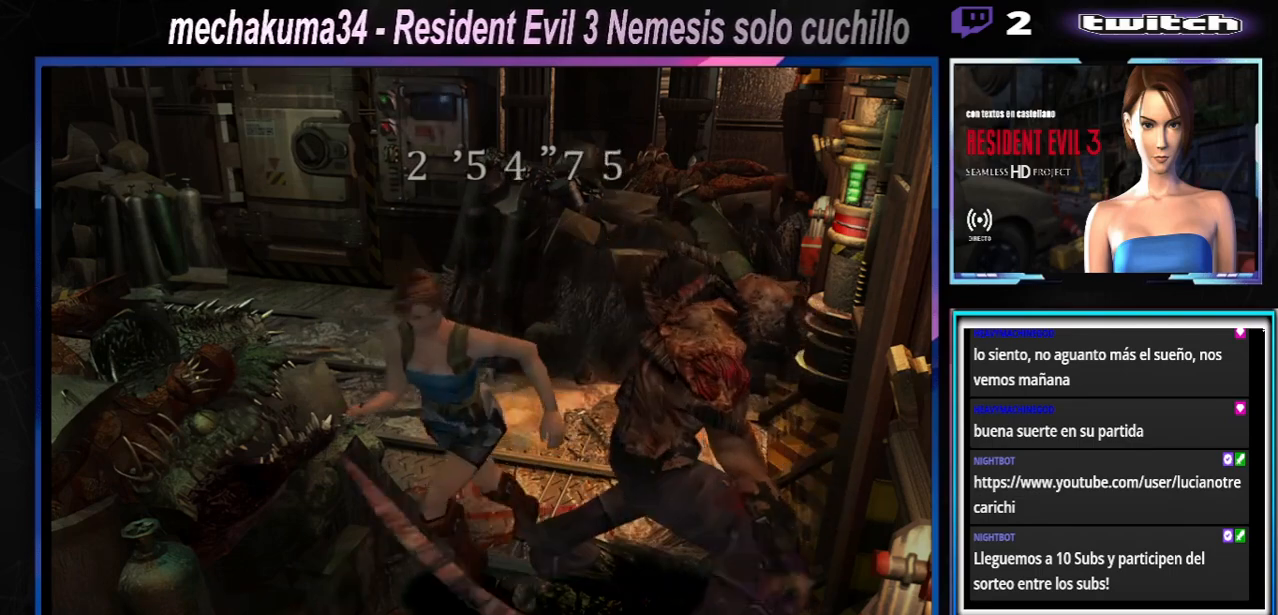
{"buttons": ["X"], "left_stick": "up-left", "events": []}
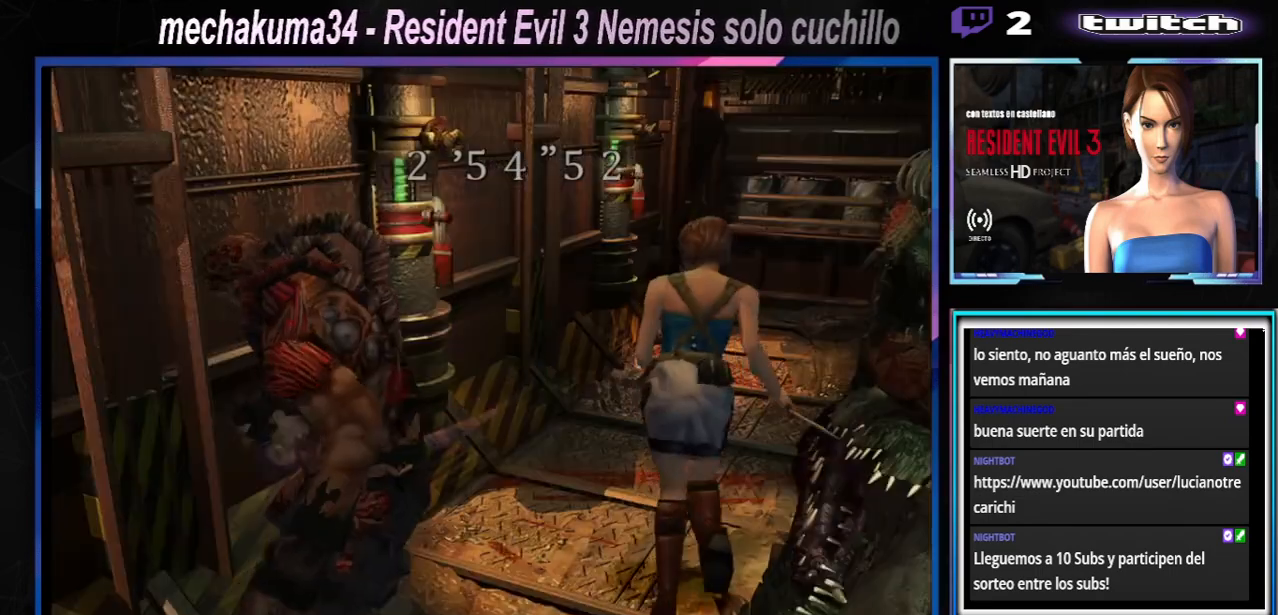
{"buttons": ["X"], "left_stick": "up", "events": [[133, "left_stick", "up"]]}
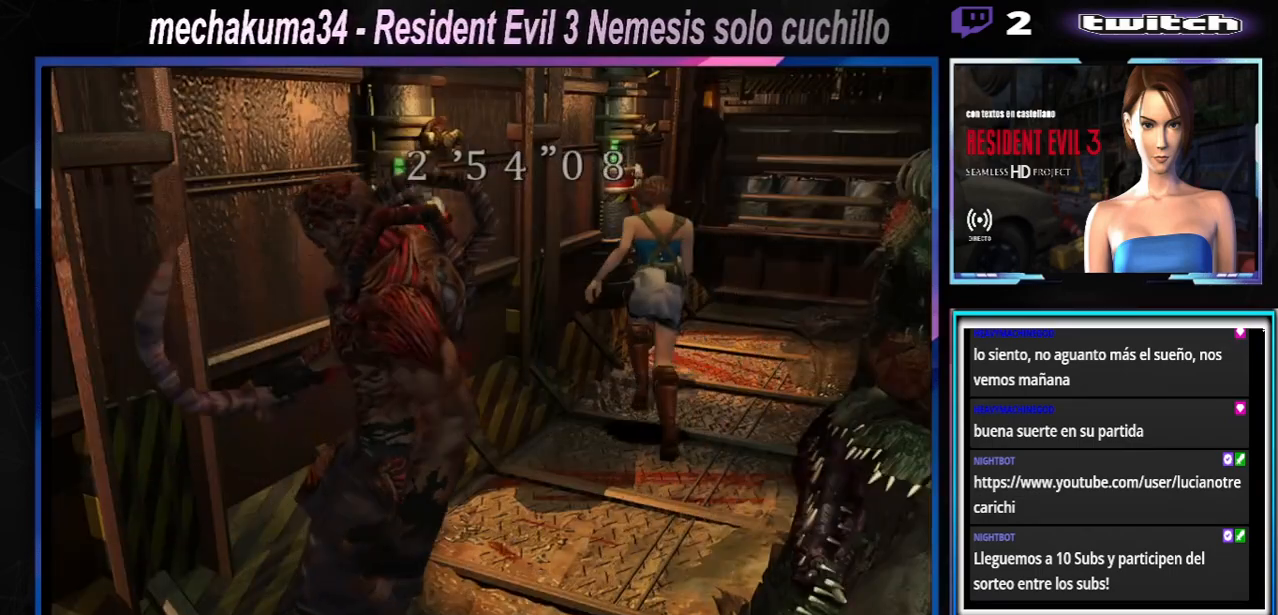
{"buttons": [], "left_stick": "left", "events": [[100, "left_stick", "up-right"], [300, "left_stick", "left"], [433, "X", "up"]]}
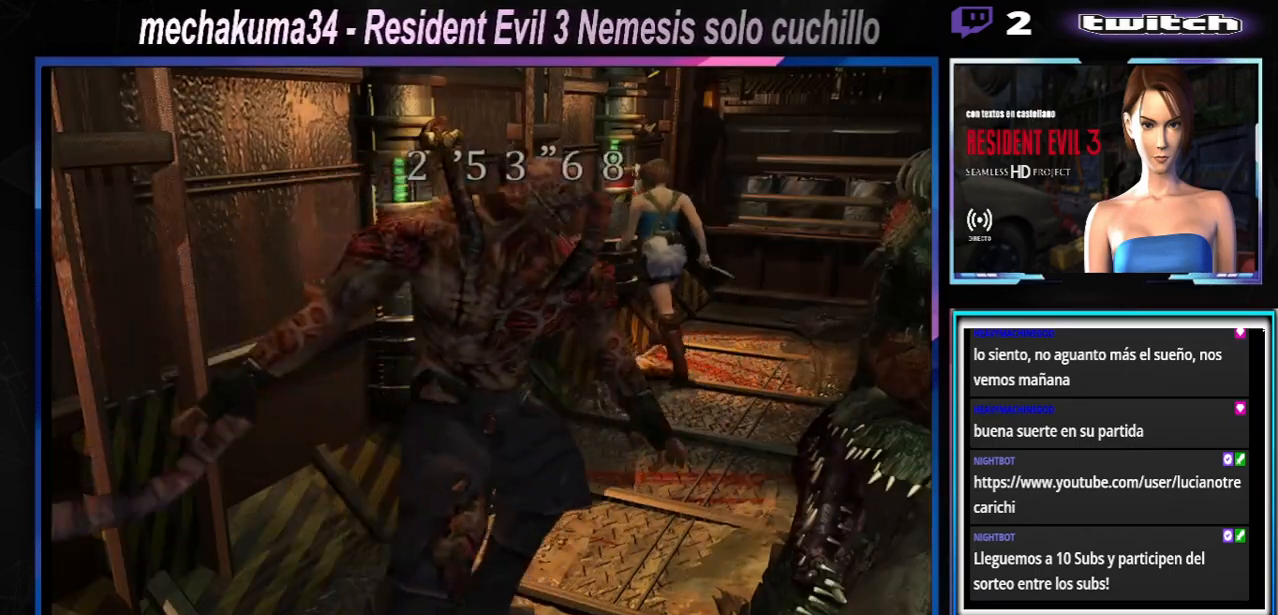
{"buttons": ["X"], "left_stick": "left", "events": [[100, "X", "down"]]}
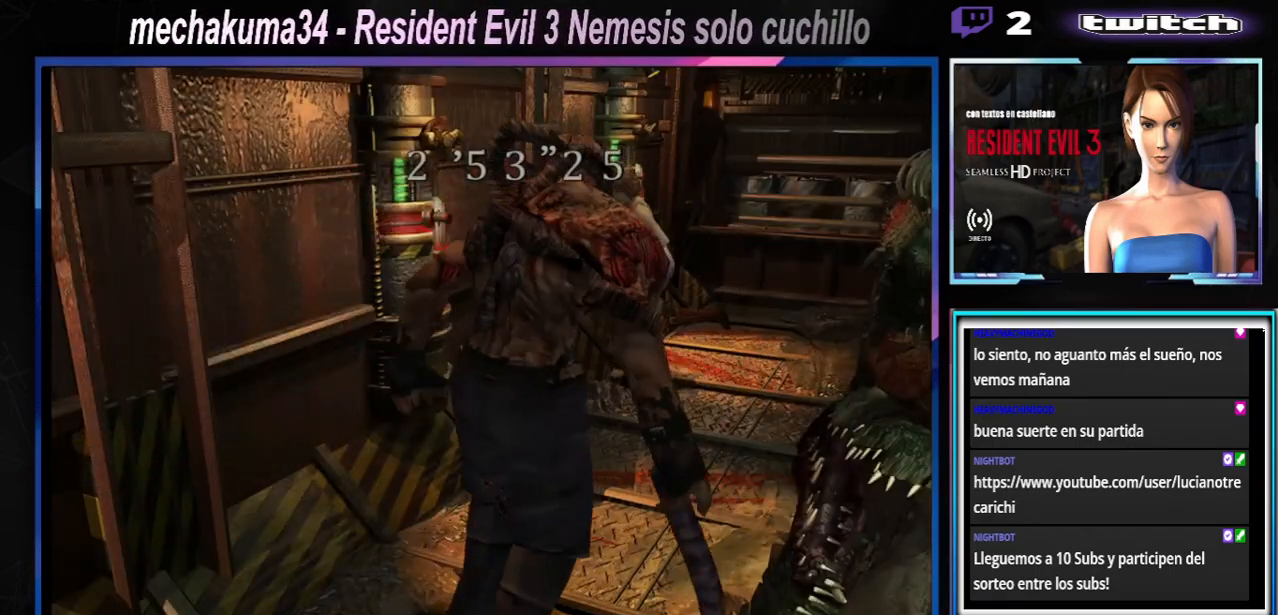
{"buttons": ["X"], "left_stick": "up-left", "events": [[400, "left_stick", "up-left"]]}
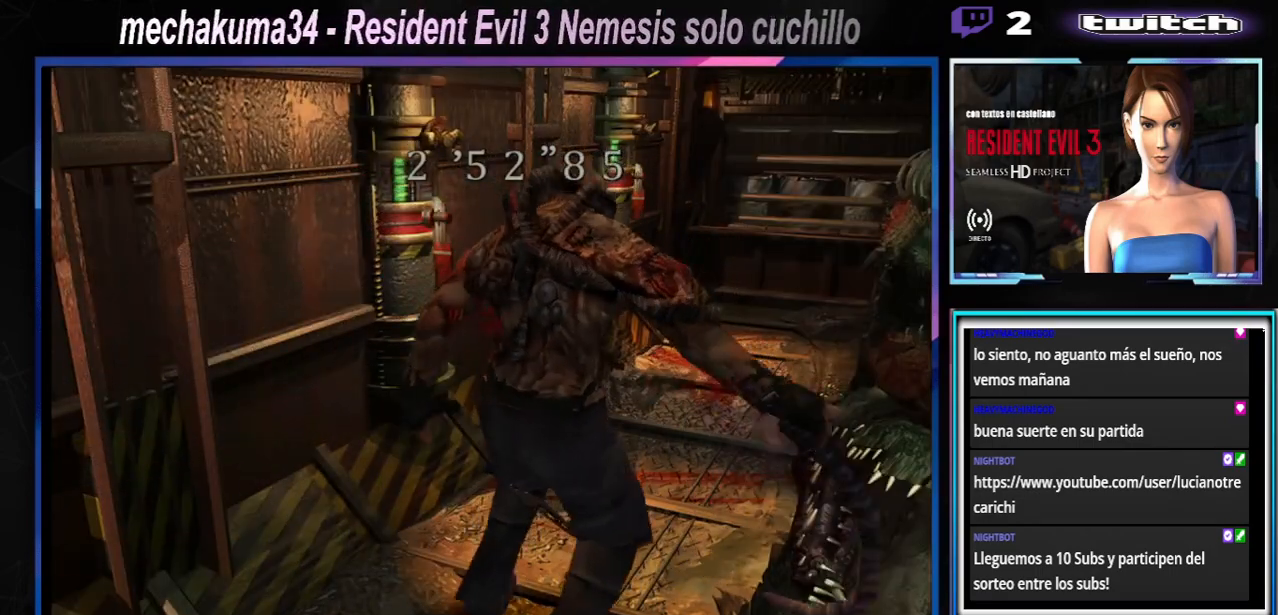
{"buttons": ["R1"], "left_stick": "up", "events": [[100, "left_stick", "up-right"], [200, "R1", "down"], [267, "X", "up"], [433, "A", "down"], [467, "left_stick", "up"], [500, "A", "up"]]}
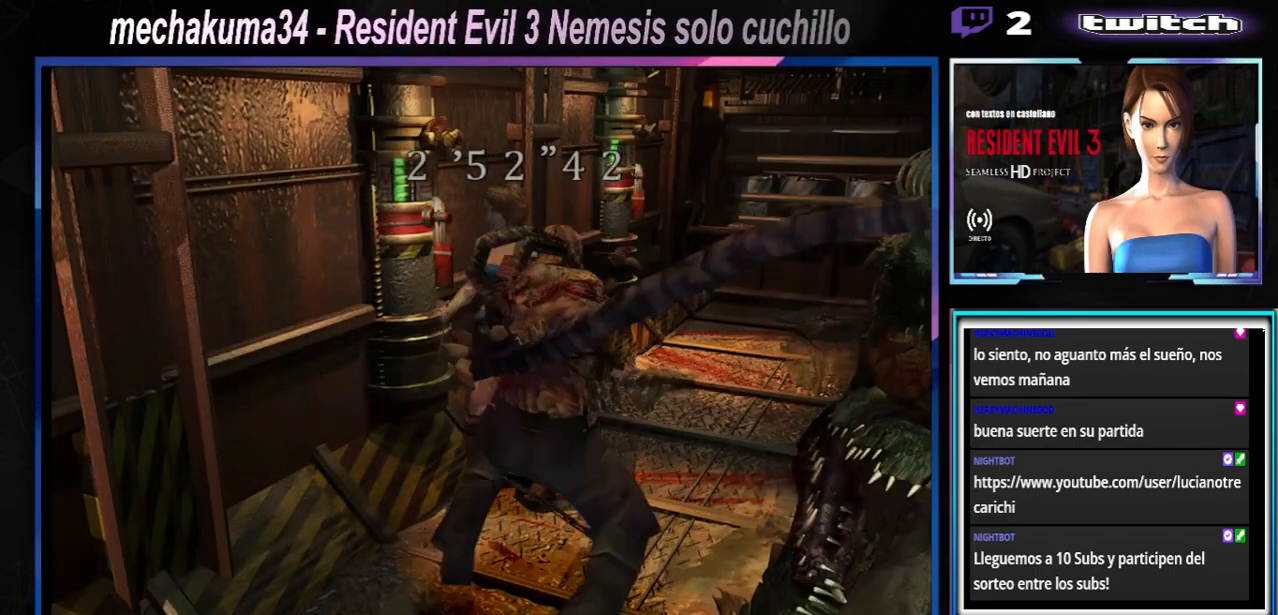
{"buttons": ["X", "R1"], "left_stick": "up", "events": [[100, "A", "down"], [167, "A", "up"], [267, "X", "down"], [400, "X", "up"], [467, "X", "down"]]}
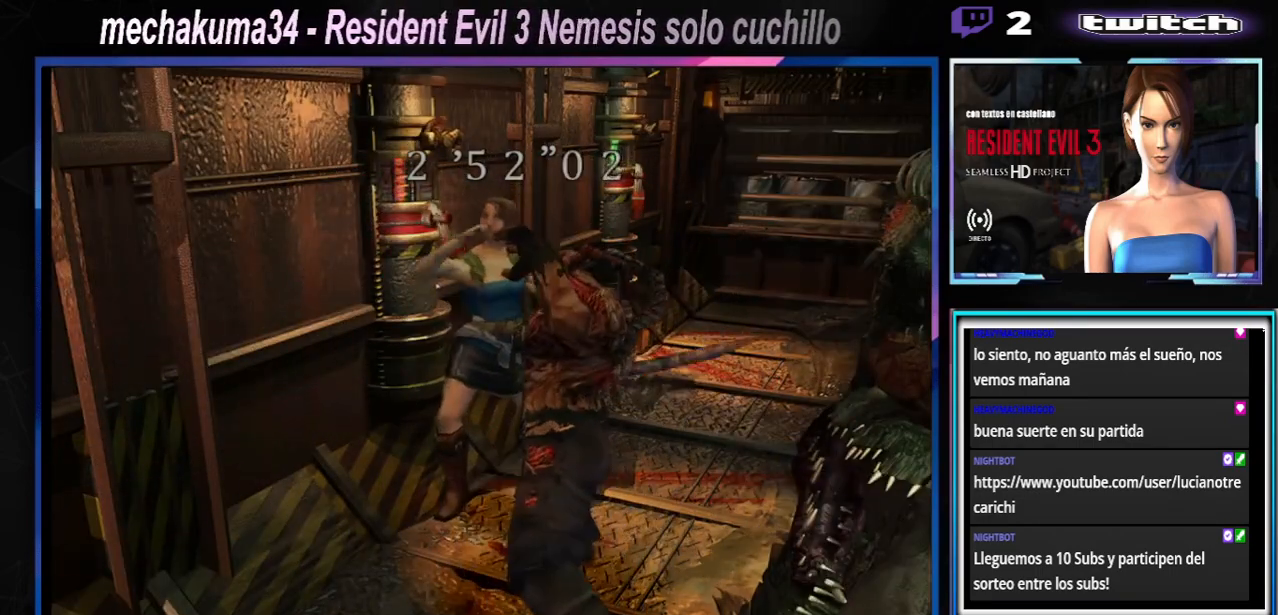
{"buttons": [], "left_stick": "left", "events": [[67, "X", "up"], [367, "R1", "up"], [433, "left_stick", "left"]]}
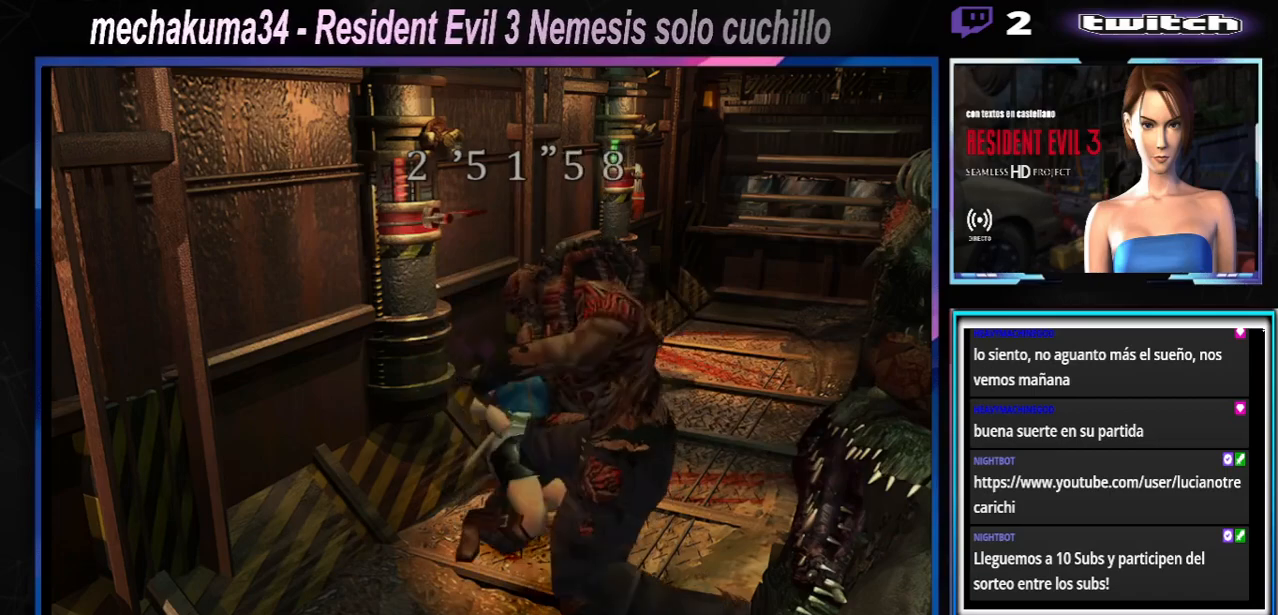
{"buttons": ["A", "X"], "left_stick": "up", "events": [[33, "X", "down"], [167, "left_stick", "right"], [233, "X", "up"], [300, "A", "down"], [300, "X", "down"], [300, "left_stick", "left"], [433, "A", "up"], [433, "X", "up"], [433, "left_stick", "right"], [500, "A", "down"], [500, "X", "down"], [500, "left_stick", "up"]]}
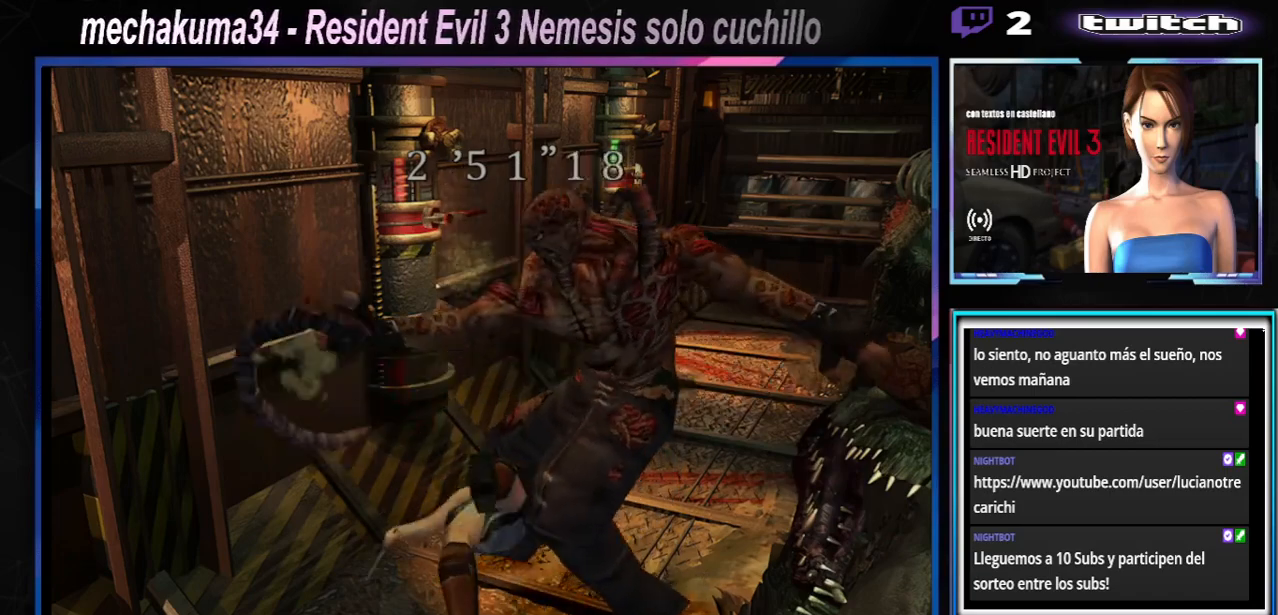
{"buttons": ["A", "B", "X", "Y"], "left_stick": "down-right", "events": [[33, "B", "down"], [100, "left_stick", "down"], [167, "B", "up"], [167, "X", "up"], [200, "left_stick", "up-left"], [233, "B", "down"], [233, "X", "down"], [300, "left_stick", "down"], [367, "B", "up"], [367, "X", "up"], [400, "left_stick", "up"], [433, "X", "down"], [467, "B", "down"], [500, "Y", "down"], [500, "left_stick", "down-right"]]}
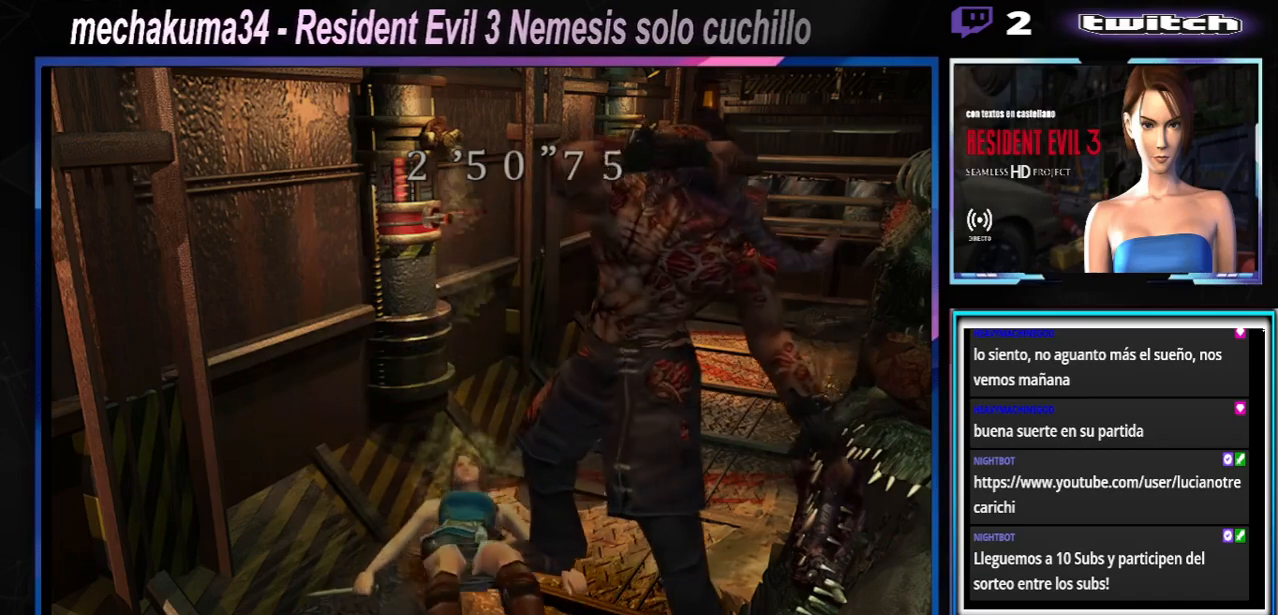
{"buttons": ["A", "X", "Y"], "left_stick": "center", "events": [[33, "Y", "up"], [100, "A", "up"], [100, "B", "up"], [100, "X", "up"], [133, "left_stick", "up-left"], [167, "A", "down"], [200, "B", "down"], [200, "X", "down"], [200, "Y", "down"], [267, "left_stick", "right"], [300, "B", "up"], [300, "Y", "up"], [333, "A", "up"], [333, "X", "up"], [333, "left_stick", "center"], [400, "left_stick", "up-left"], [433, "A", "down"], [433, "X", "down"], [467, "Y", "down"], [500, "left_stick", "center"]]}
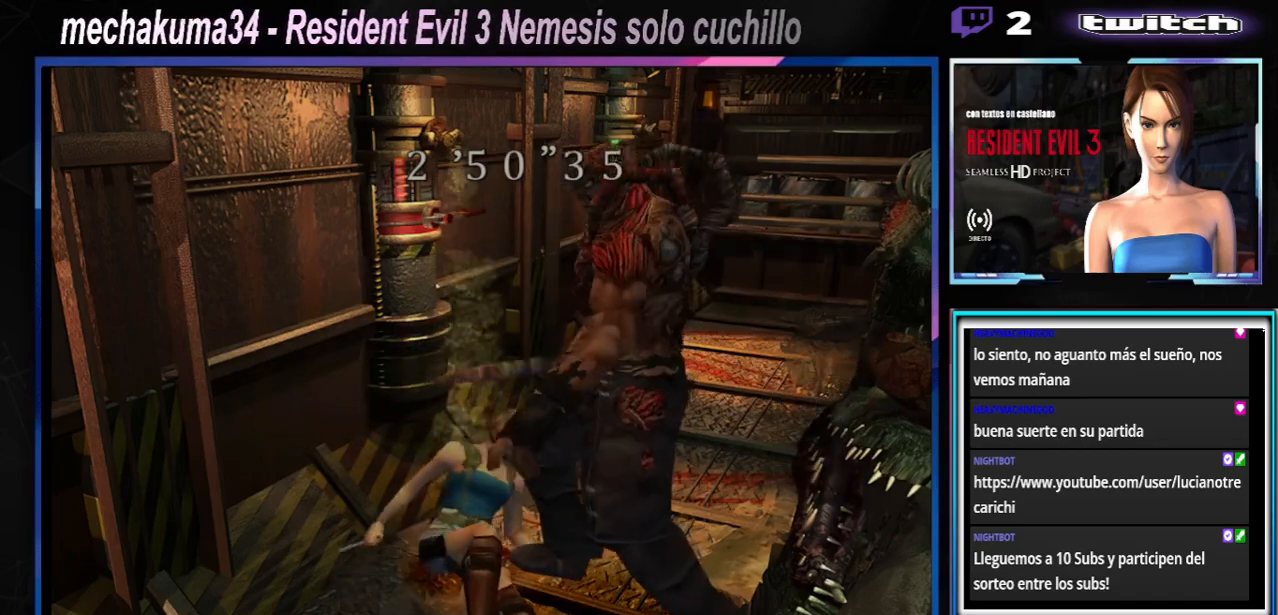
{"buttons": ["A", "X"], "left_stick": "up-left", "events": [[33, "Y", "up"], [67, "A", "up"], [100, "X", "up"], [167, "X", "down"], [167, "left_stick", "left"], [200, "A", "down"], [233, "Y", "down"], [267, "Y", "up"], [333, "A", "up"], [333, "X", "up"], [333, "left_stick", "up-left"], [433, "X", "down"], [467, "A", "down"]]}
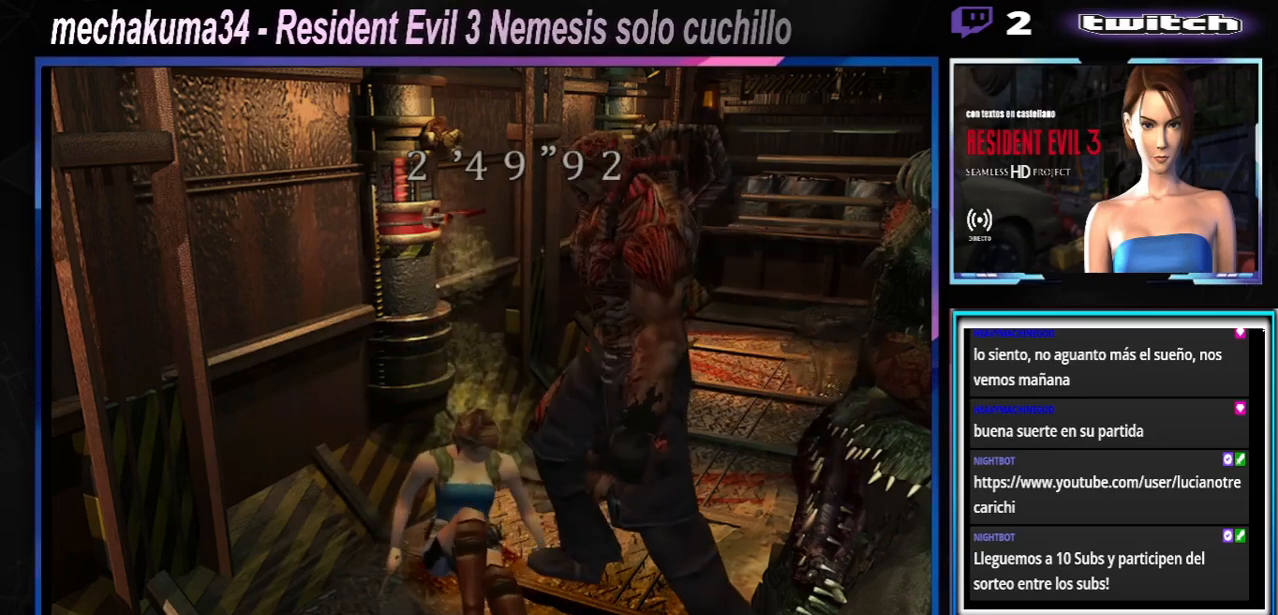
{"buttons": [], "left_stick": "left", "events": [[100, "A", "up"], [100, "X", "up"], [200, "X", "down"], [267, "left_stick", "right"], [333, "left_stick", "up"], [400, "X", "up"], [400, "left_stick", "left"]]}
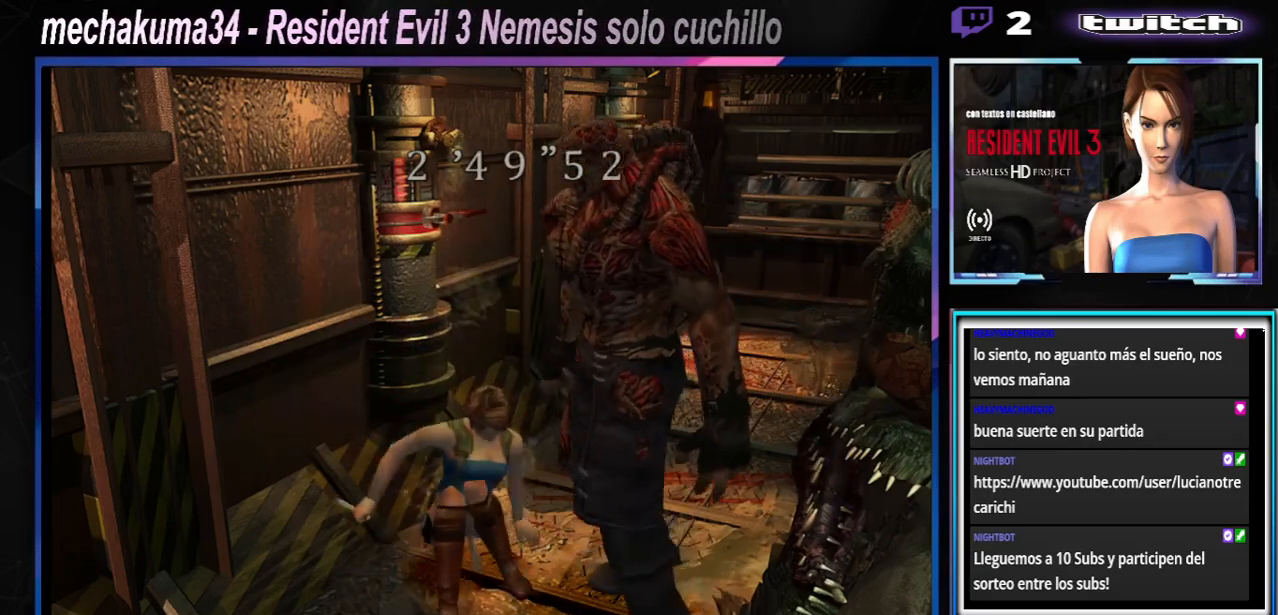
{"buttons": ["X"], "left_stick": "left", "events": [[33, "X", "down"], [233, "X", "up"], [300, "X", "down"]]}
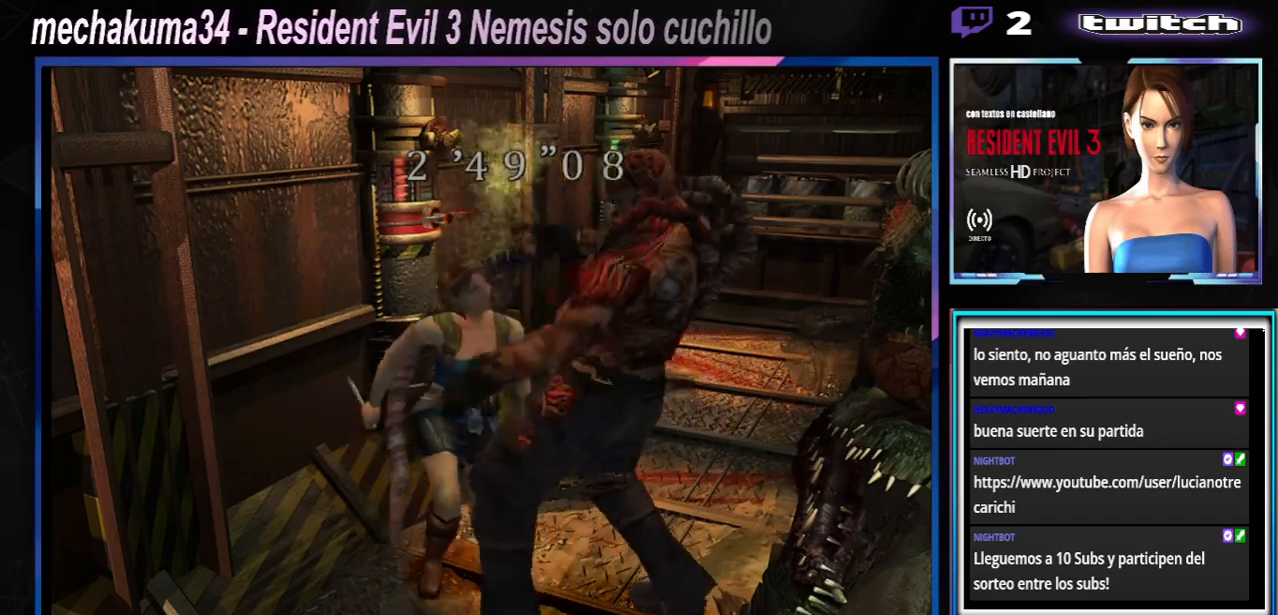
{"buttons": ["X"], "left_stick": "left", "events": [[67, "X", "up"], [433, "X", "down"]]}
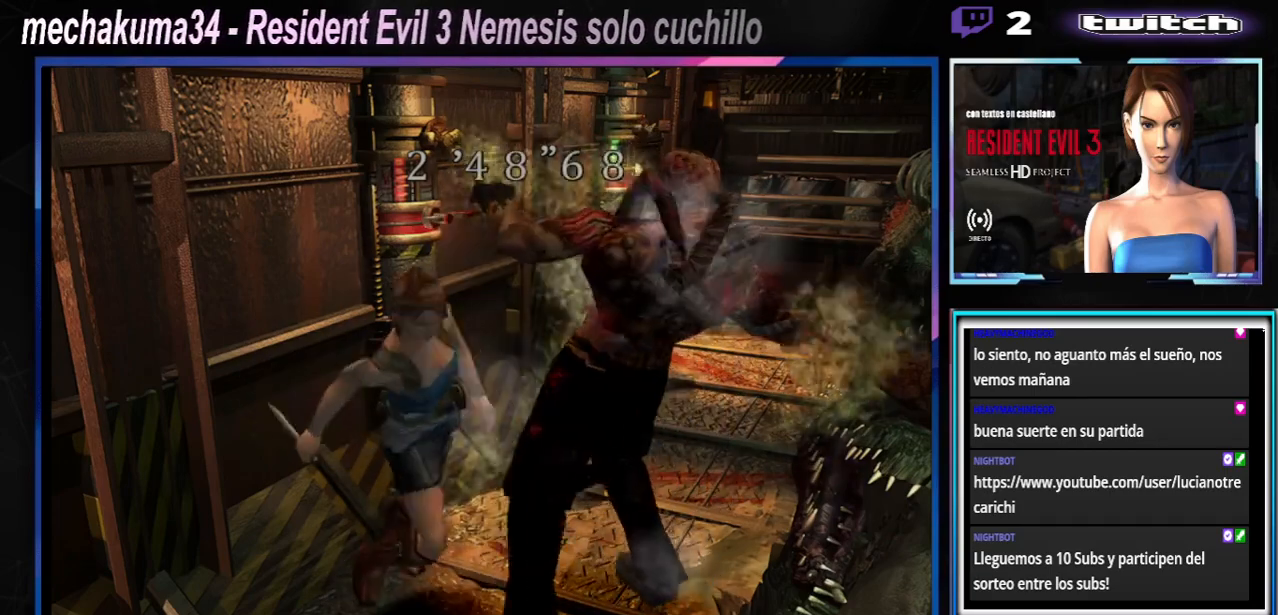
{"buttons": ["X"], "left_stick": "right", "events": [[400, "left_stick", "right"]]}
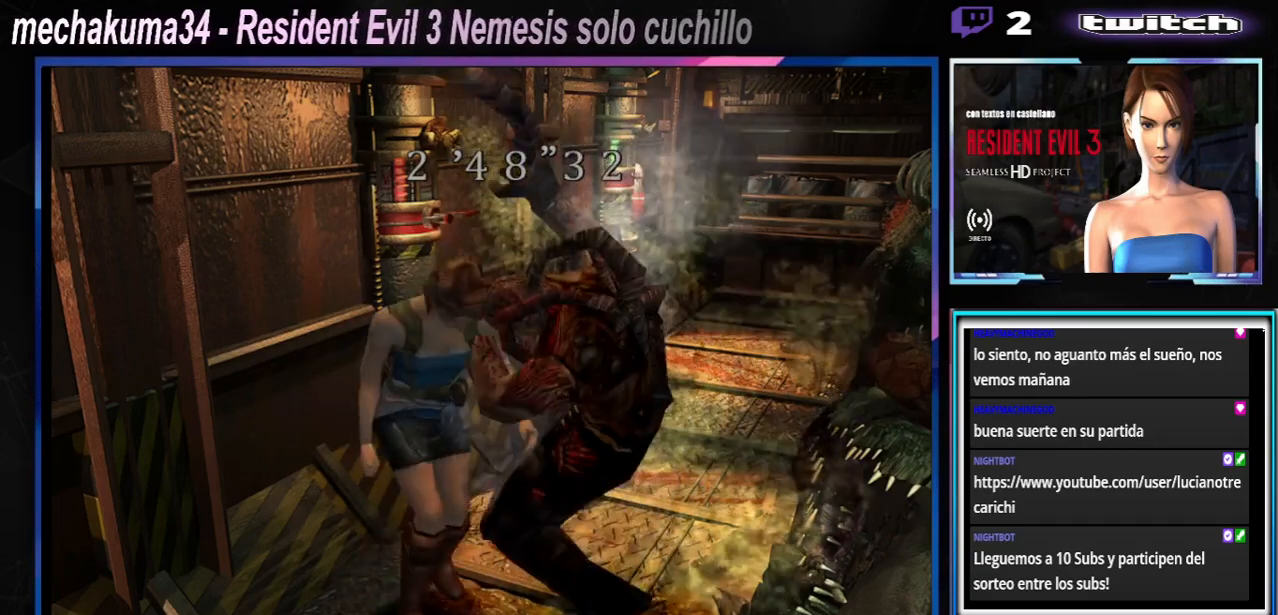
{"buttons": ["X"], "left_stick": "up-right", "events": [[167, "left_stick", "up-right"]]}
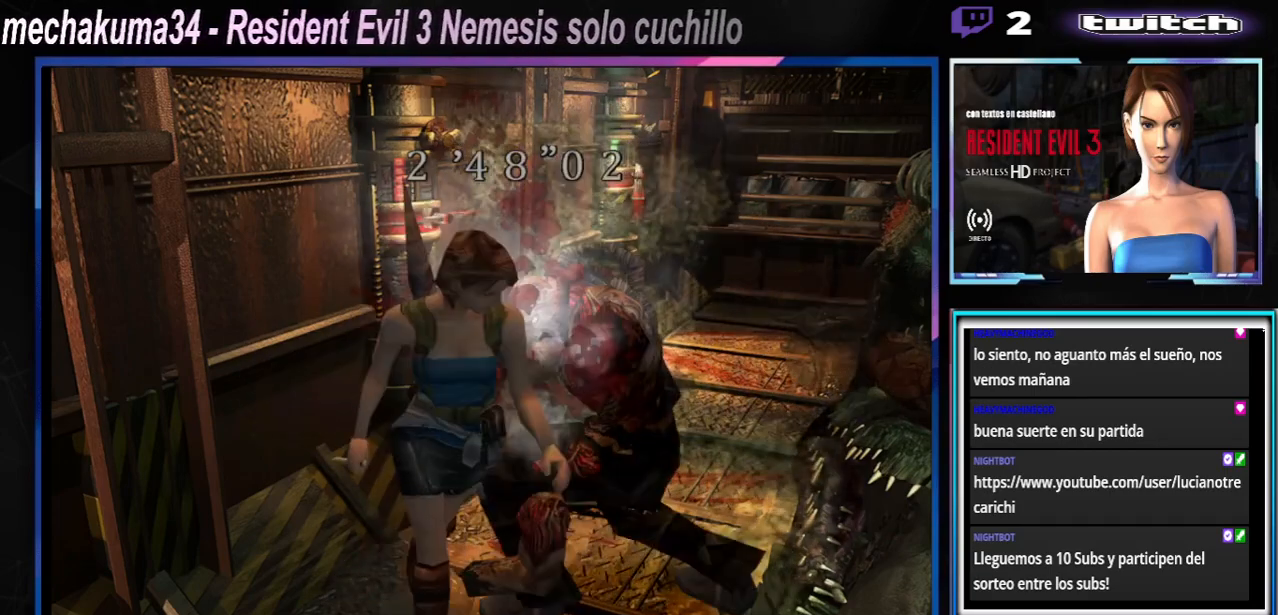
{"buttons": ["X"], "left_stick": "up-right", "events": []}
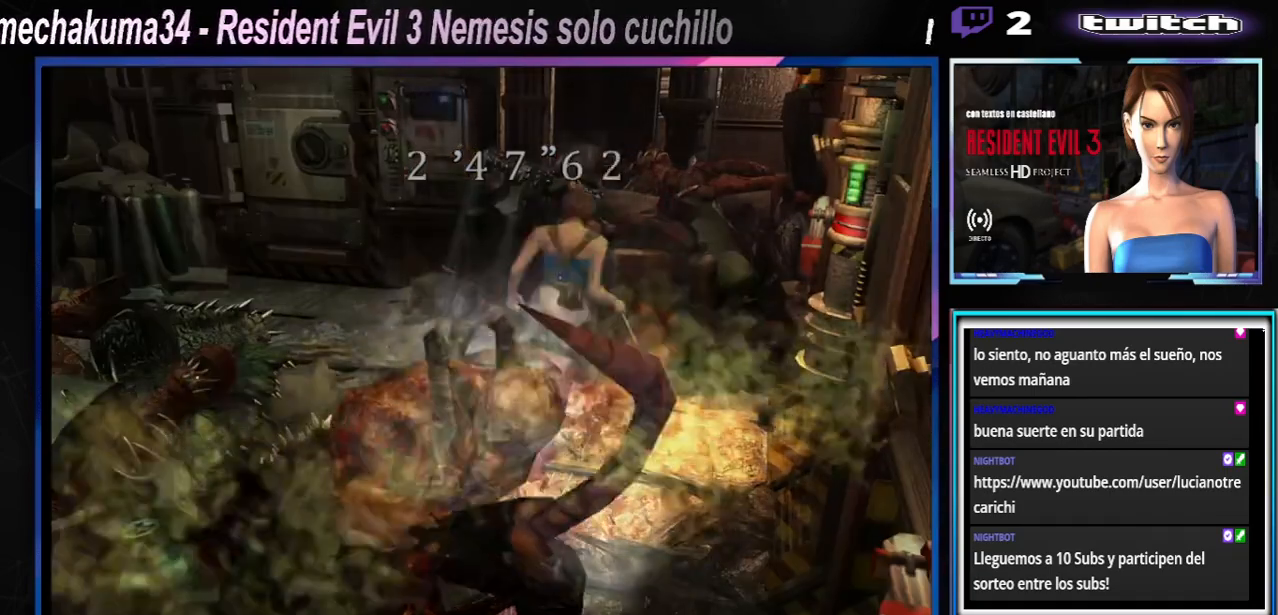
{"buttons": ["X"], "left_stick": "up-right", "events": [[167, "left_stick", "up"], [300, "left_stick", "up-right"]]}